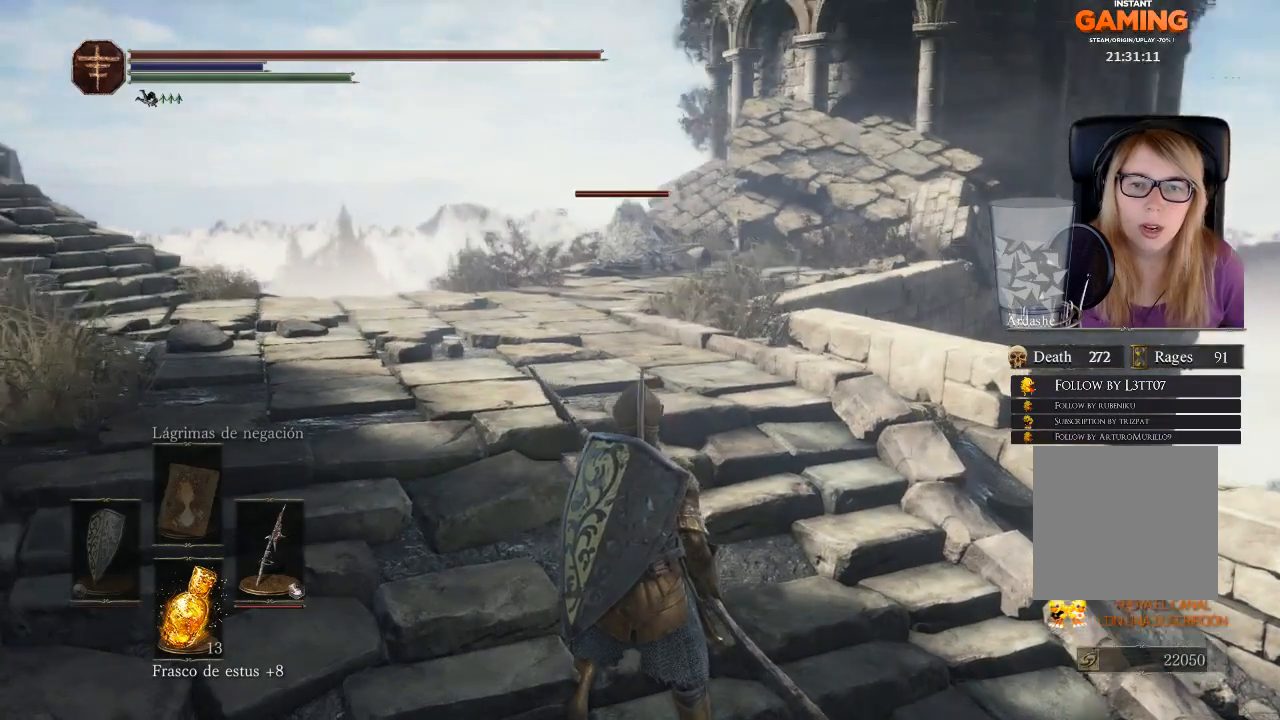
Gameplay with a controller (Xbox layout); each line is a JSON object with the inputs held at the frame after it. "events" lists button and stick changes between this image and that frame as [ms after this image, input, new state], when the widget could be followed in between. Not read: SHARE.
{"buttons": [], "left_stick": "center", "right_stick": "up-left", "events": [[67, "right_stick", "left"], [433, "right_stick", "up-left"]]}
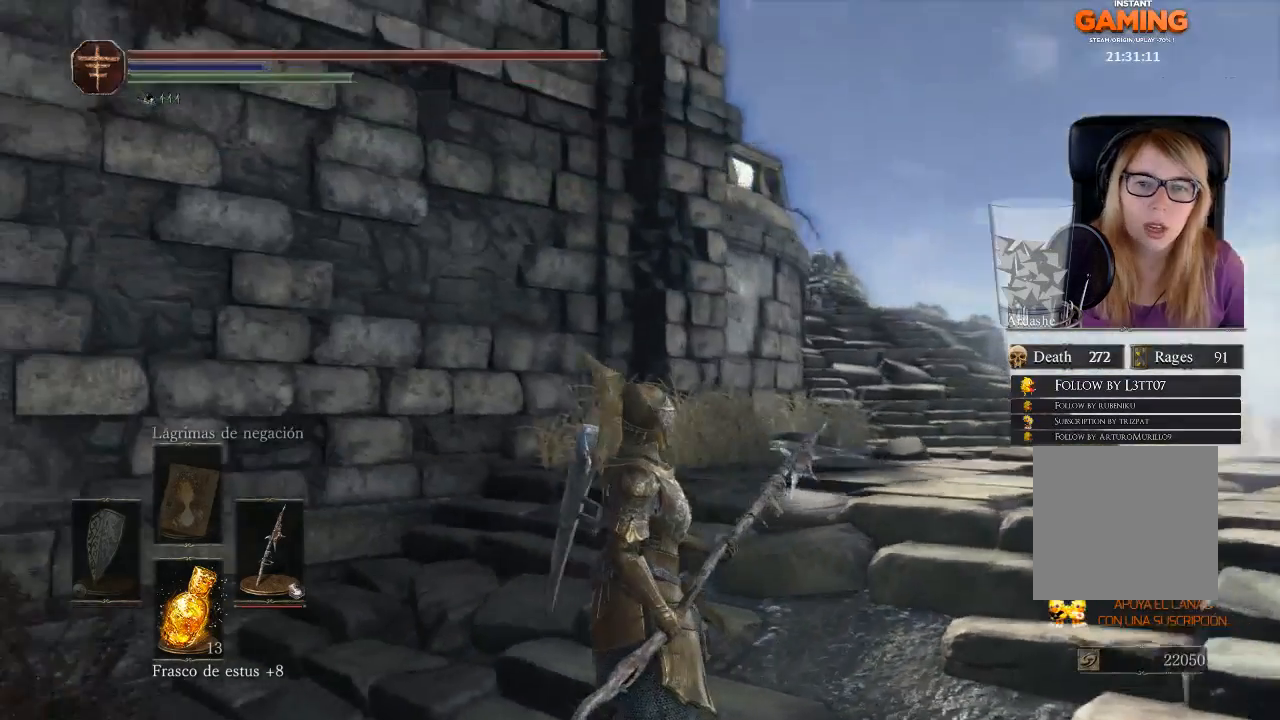
{"buttons": [], "left_stick": "center", "right_stick": "center", "events": [[300, "right_stick", "center"]]}
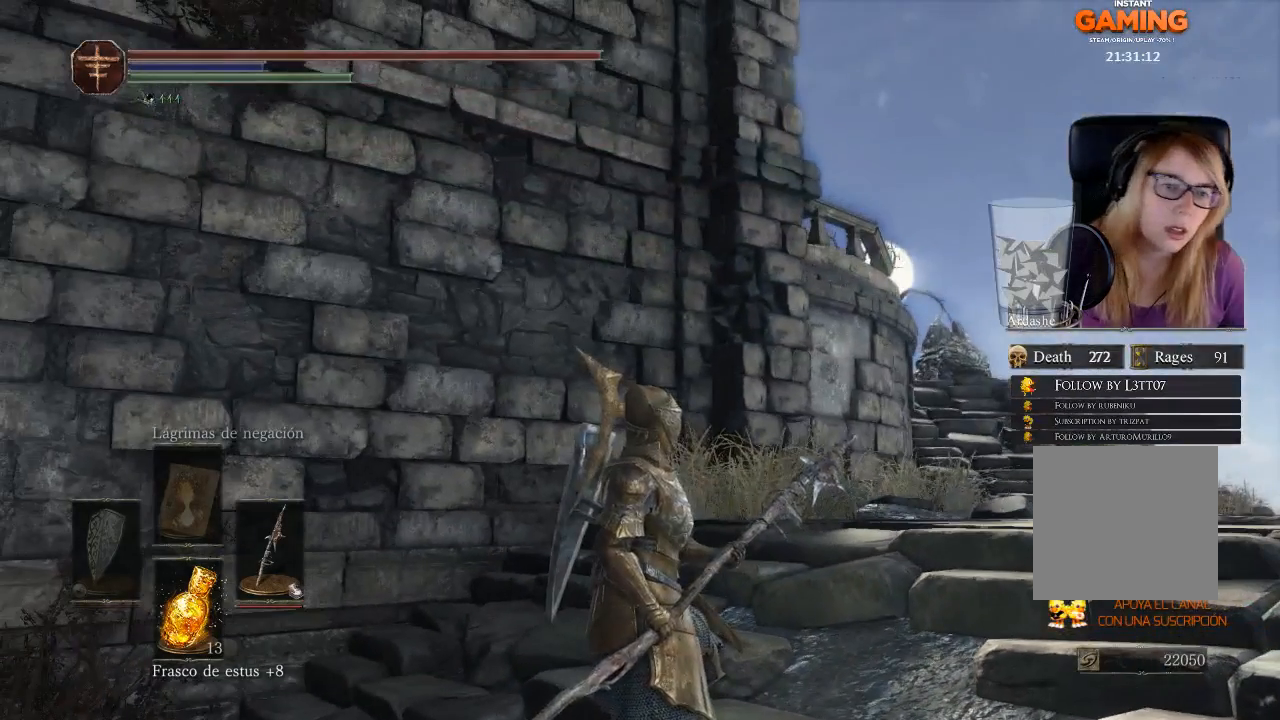
{"buttons": [], "left_stick": "center", "right_stick": "center", "events": []}
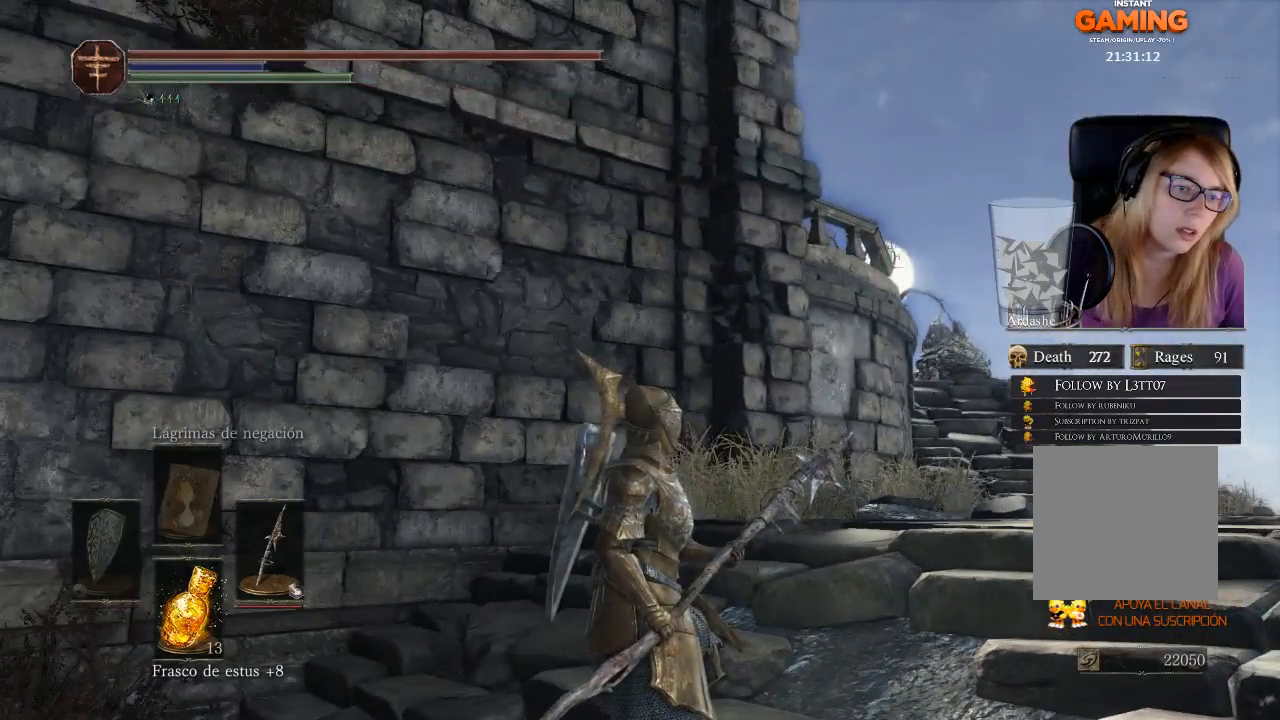
{"buttons": [], "left_stick": "center", "right_stick": "down-right", "events": [[100, "right_stick", "down-right"]]}
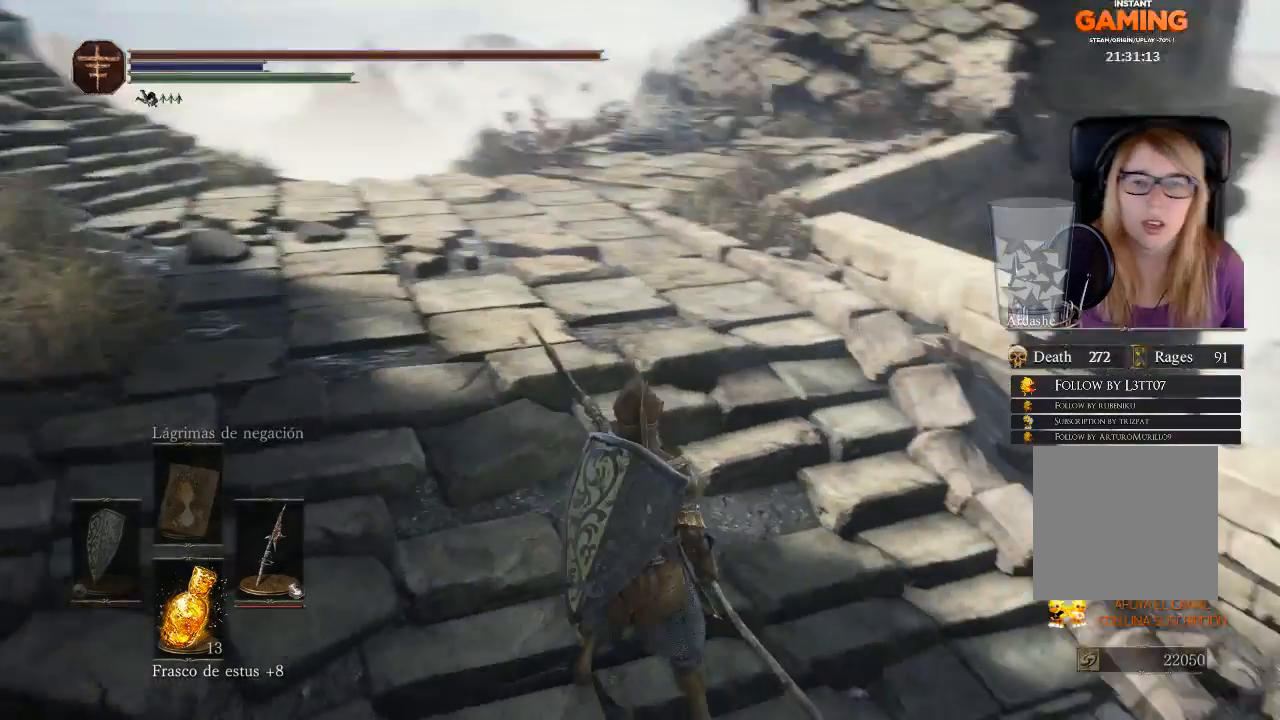
{"buttons": [], "left_stick": "center", "right_stick": "up", "events": [[133, "right_stick", "center"], [500, "right_stick", "up"]]}
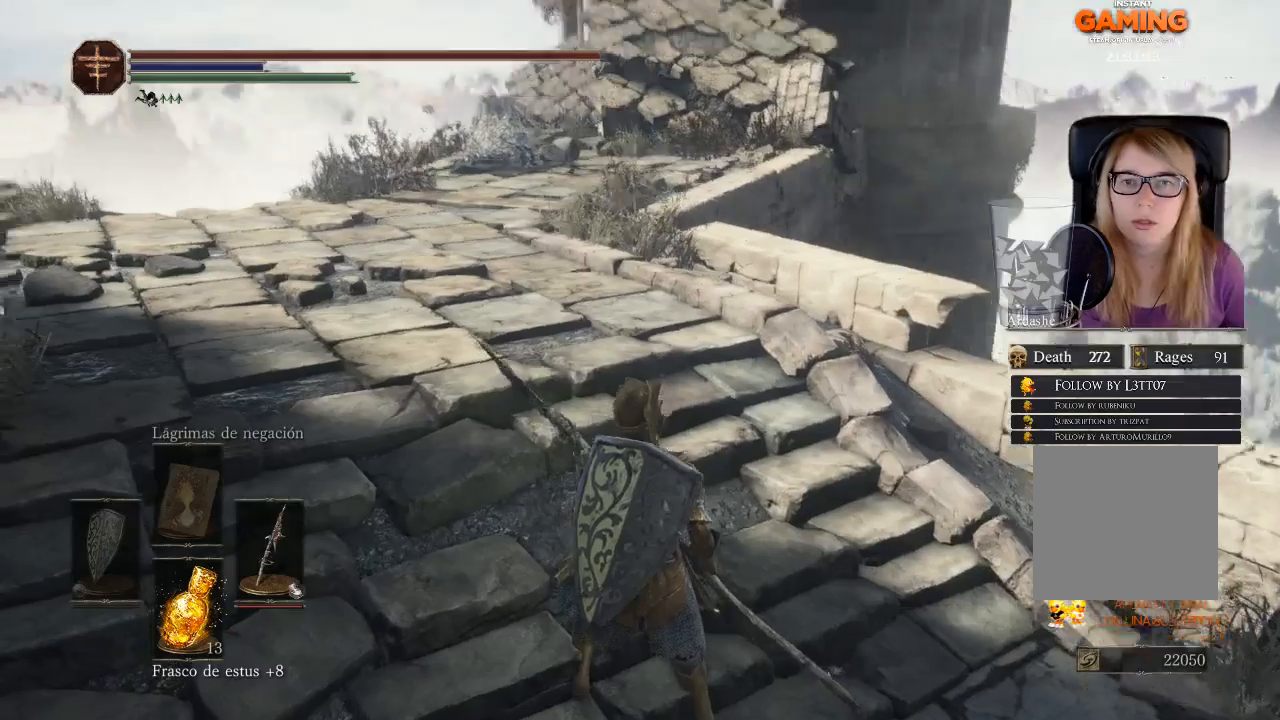
{"buttons": [], "left_stick": "center", "right_stick": "center", "events": [[267, "right_stick", "center"]]}
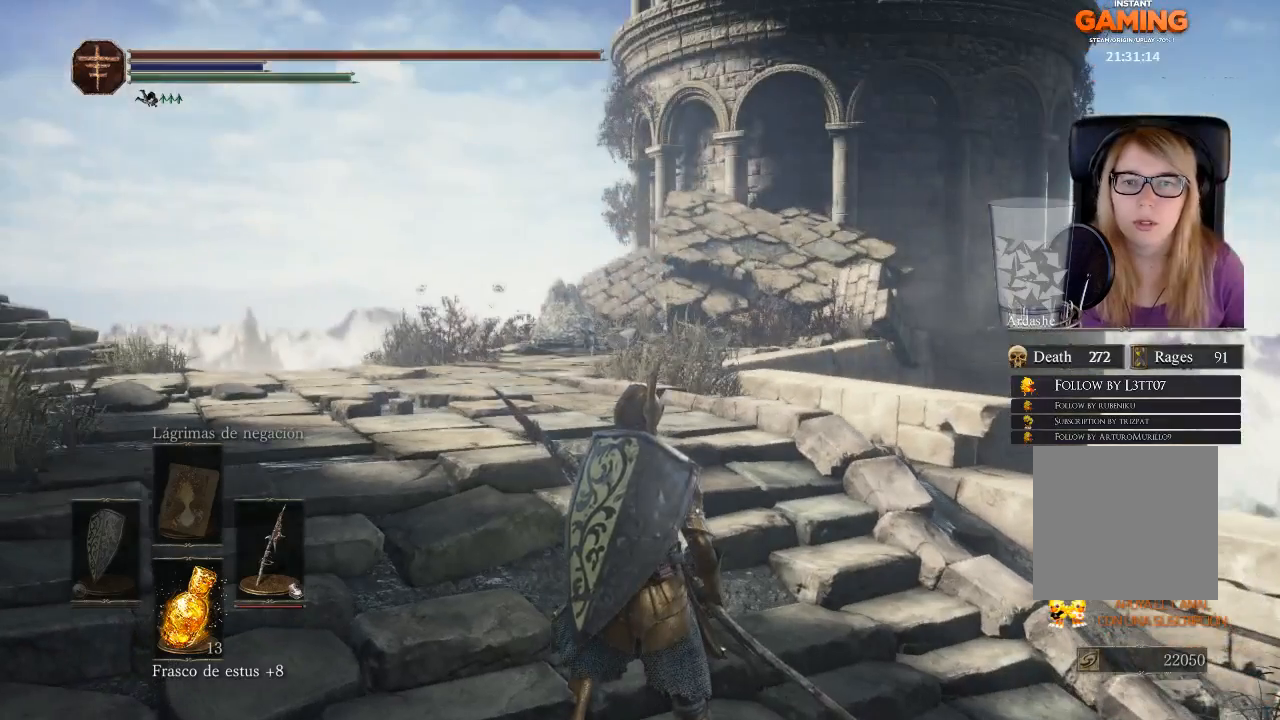
{"buttons": [], "left_stick": "center", "right_stick": "right", "events": [[400, "right_stick", "right"]]}
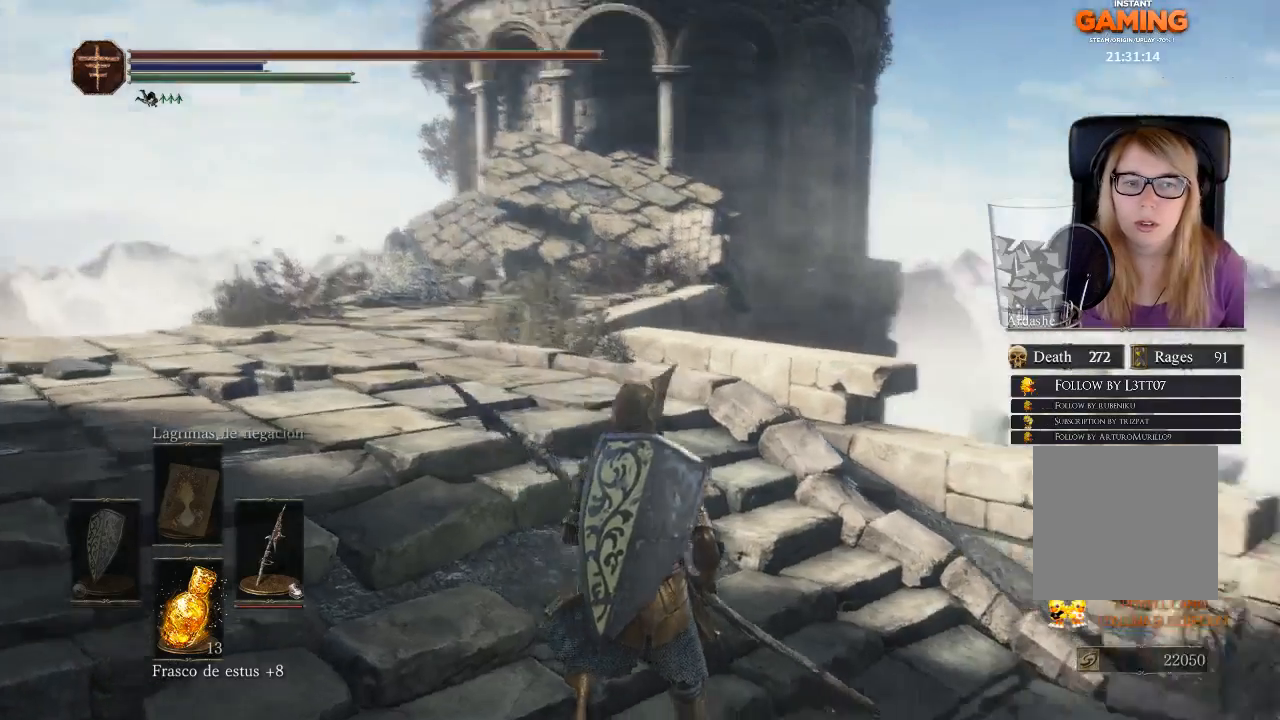
{"buttons": [], "left_stick": "center", "right_stick": "right", "events": []}
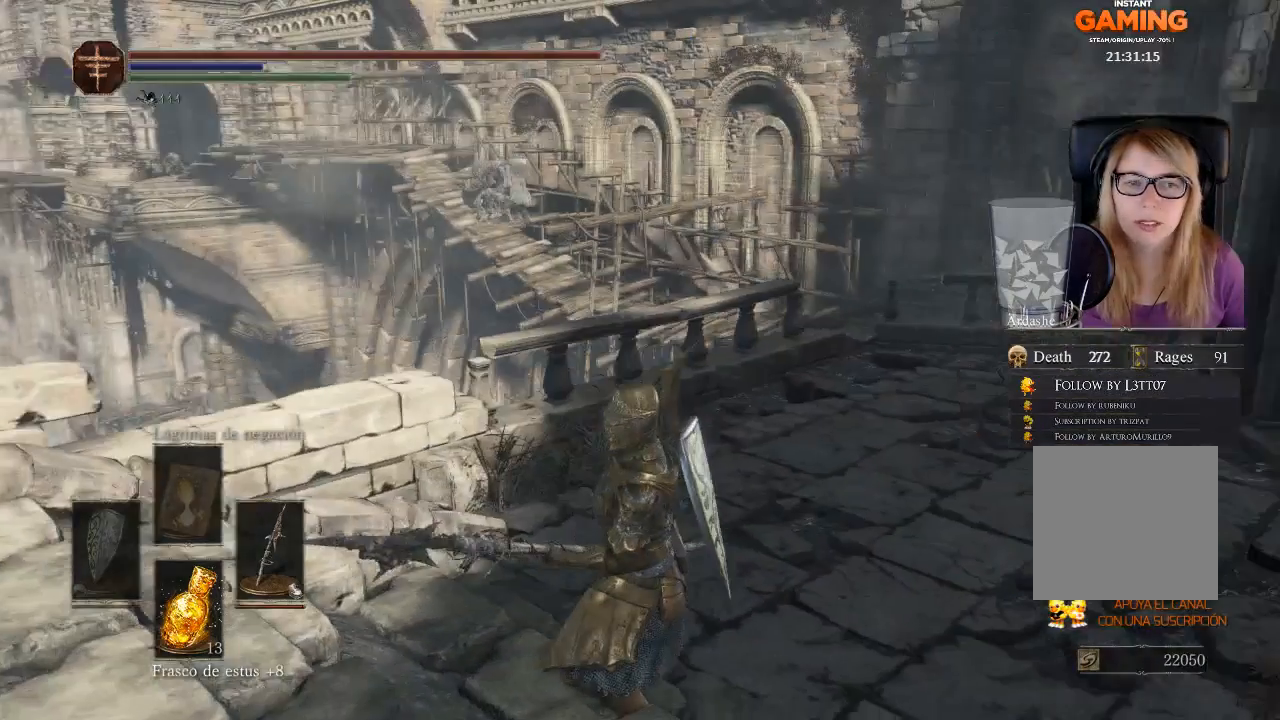
{"buttons": [], "left_stick": "center", "right_stick": "center", "events": [[333, "right_stick", "center"]]}
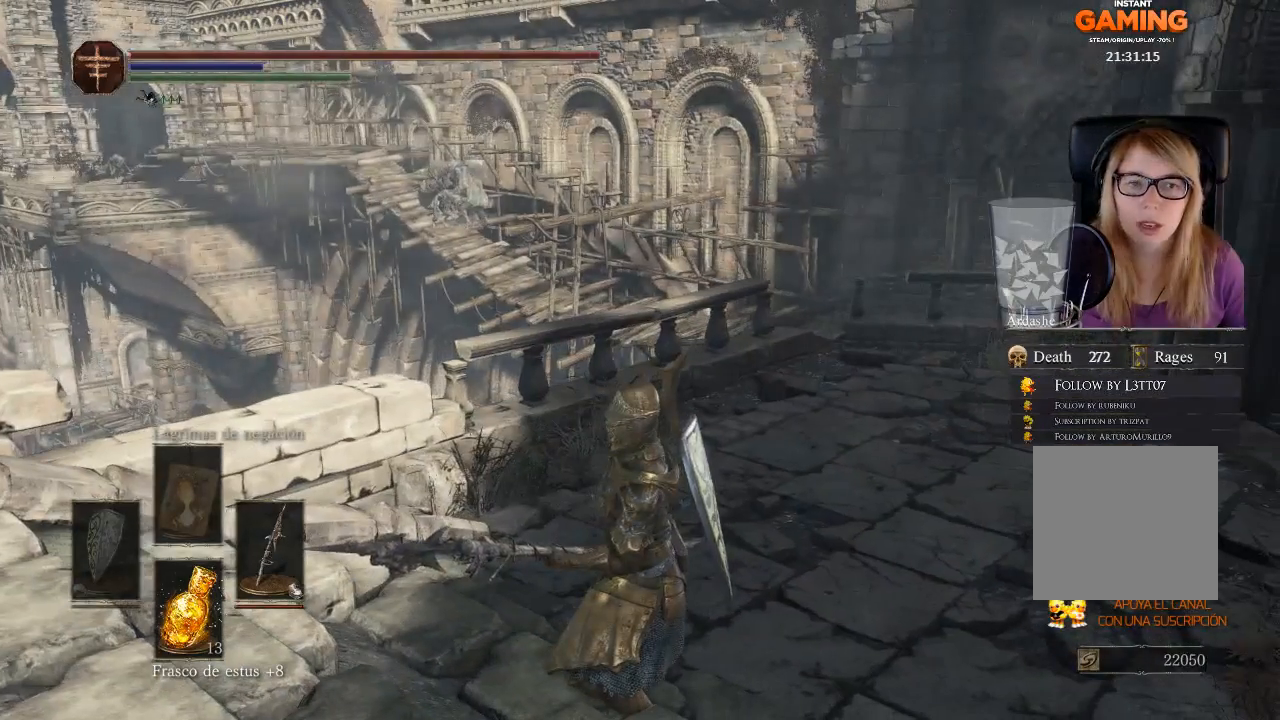
{"buttons": [], "left_stick": "center", "right_stick": "center", "events": []}
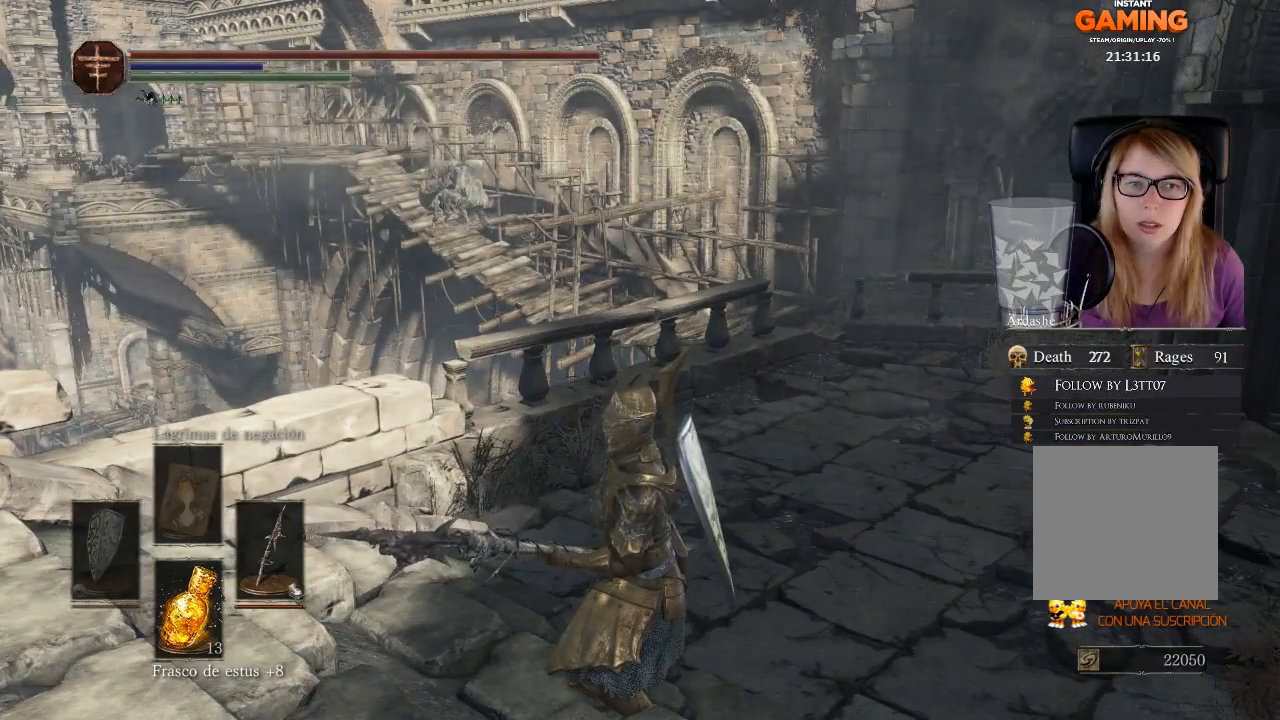
{"buttons": [], "left_stick": "center", "right_stick": "center", "events": []}
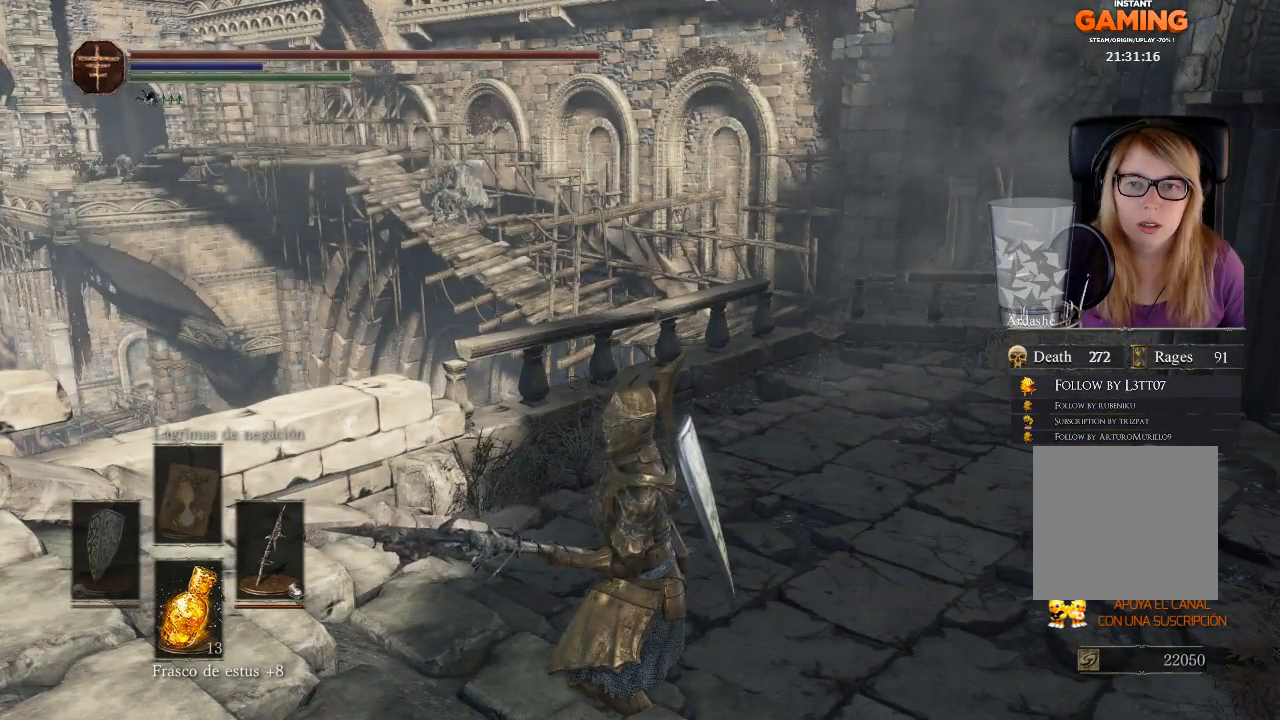
{"buttons": [], "left_stick": "center", "right_stick": "center", "events": []}
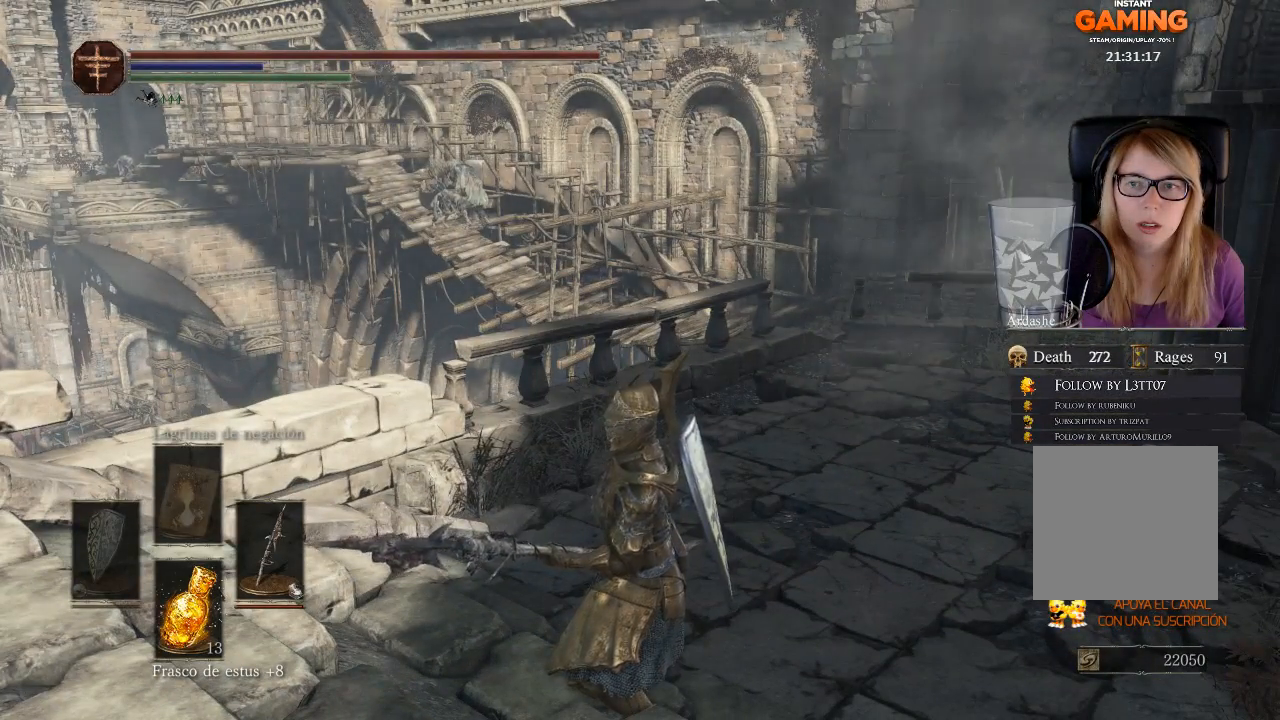
{"buttons": [], "left_stick": "center", "right_stick": "left", "events": [[367, "right_stick", "left"]]}
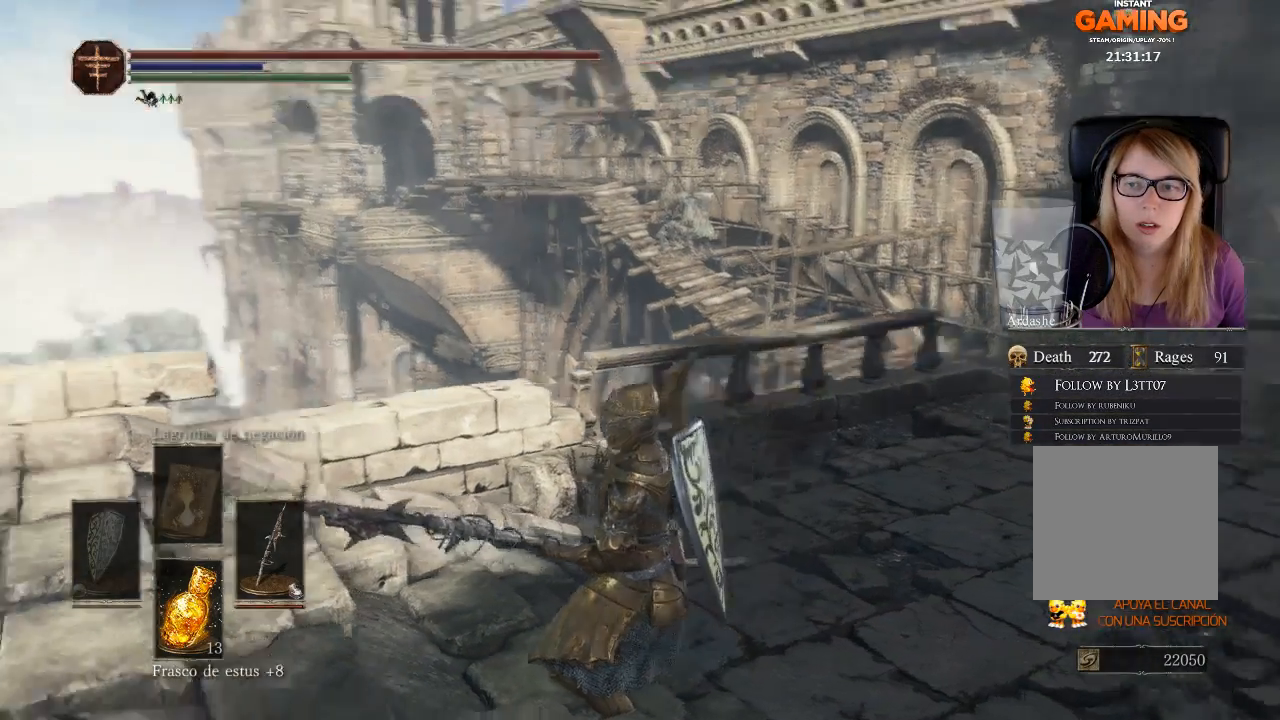
{"buttons": [], "left_stick": "center", "right_stick": "left", "events": []}
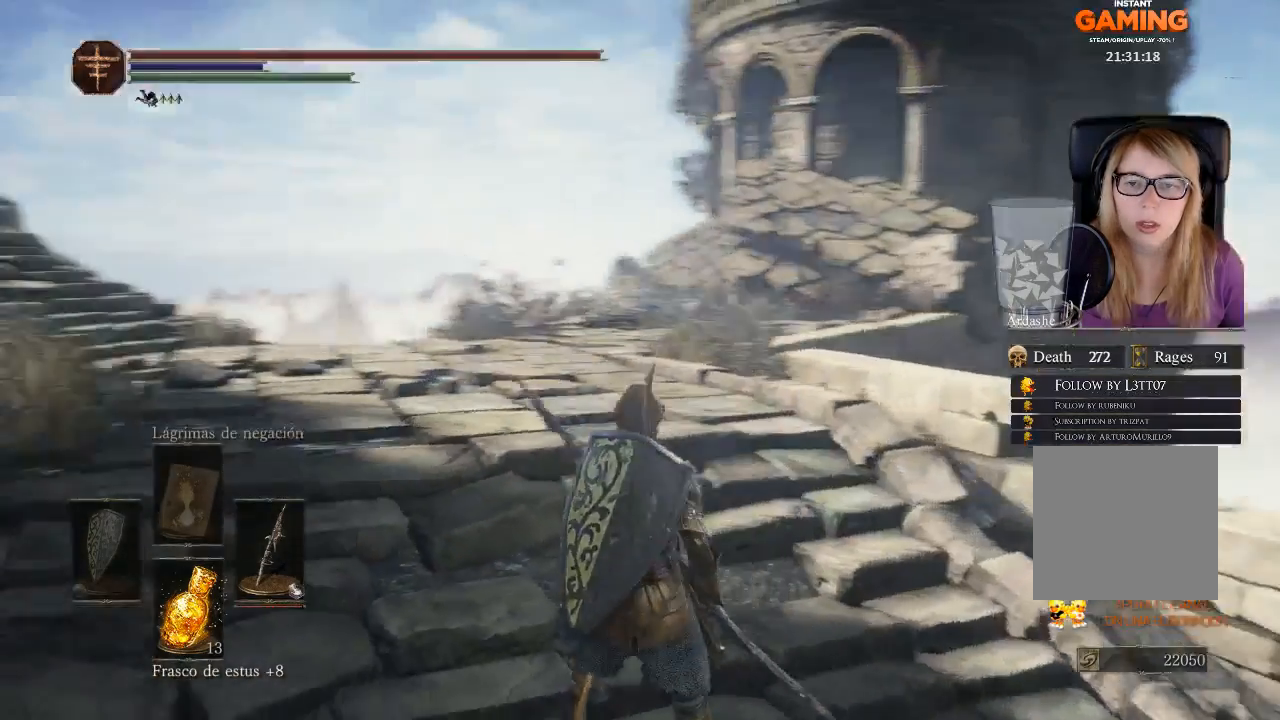
{"buttons": [], "left_stick": "center", "right_stick": "down-right", "events": [[200, "right_stick", "center"], [367, "right_stick", "down-right"]]}
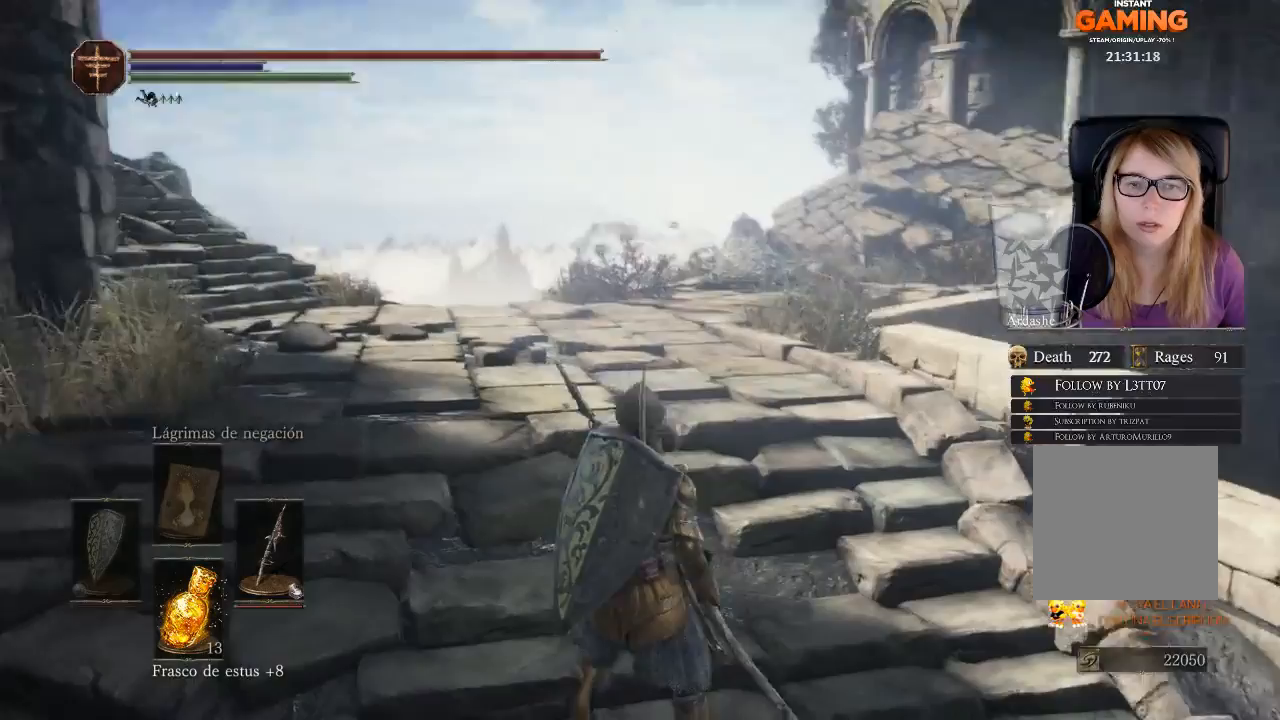
{"buttons": [], "left_stick": "center", "right_stick": "center", "events": [[200, "R3", "down"], [367, "R3", "up"], [367, "right_stick", "center"]]}
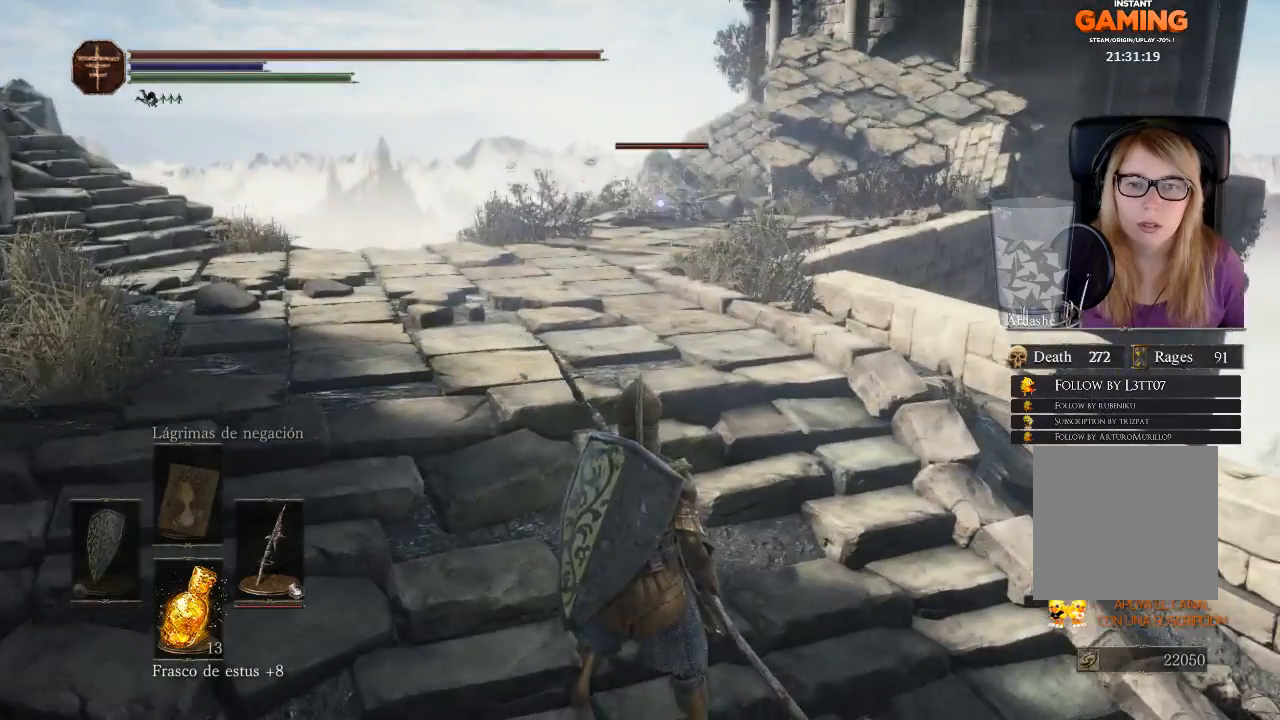
{"buttons": [], "left_stick": "up", "right_stick": "center", "events": [[233, "left_stick", "up"]]}
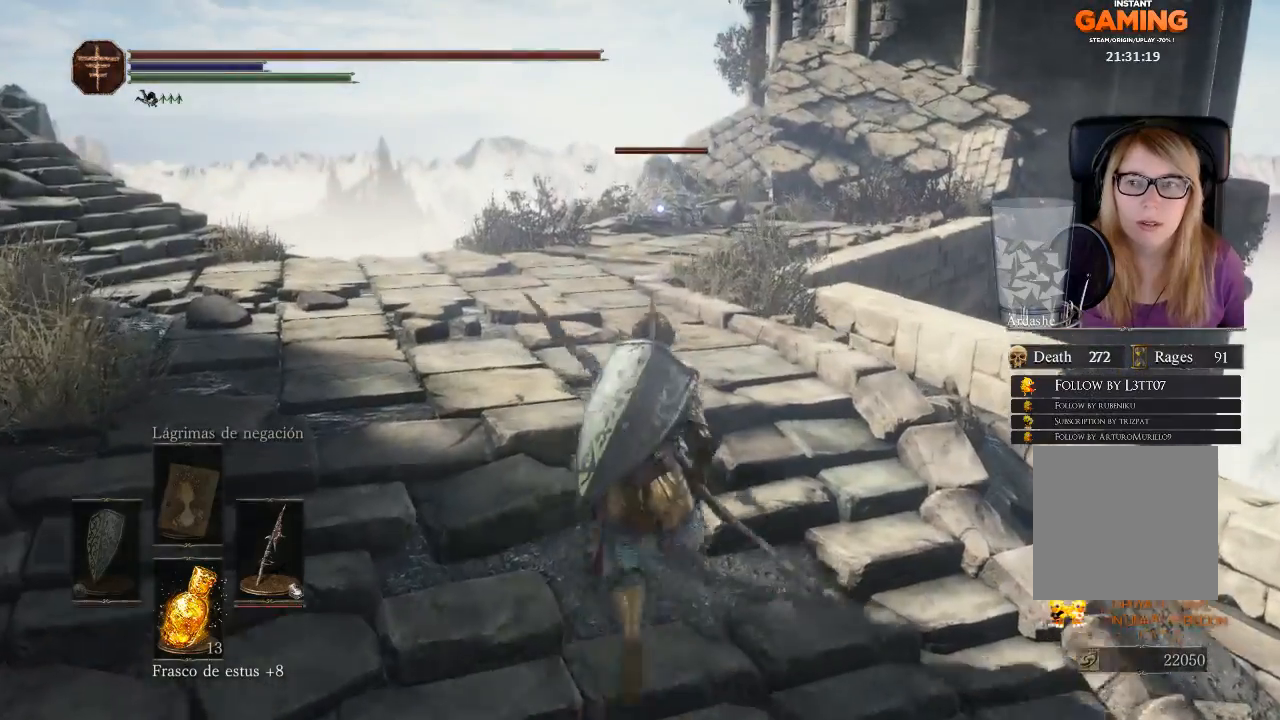
{"buttons": ["B"], "left_stick": "up", "right_stick": "center", "events": [[267, "B", "down"]]}
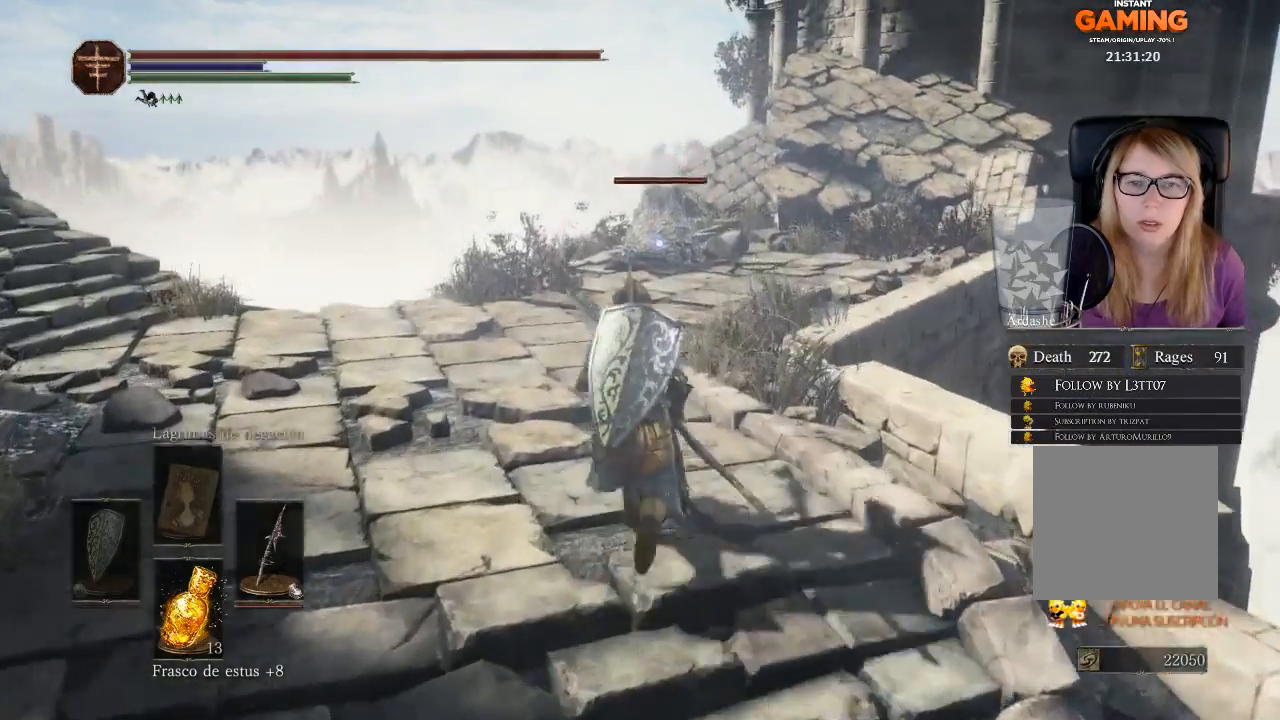
{"buttons": ["B"], "left_stick": "up", "right_stick": "center", "events": []}
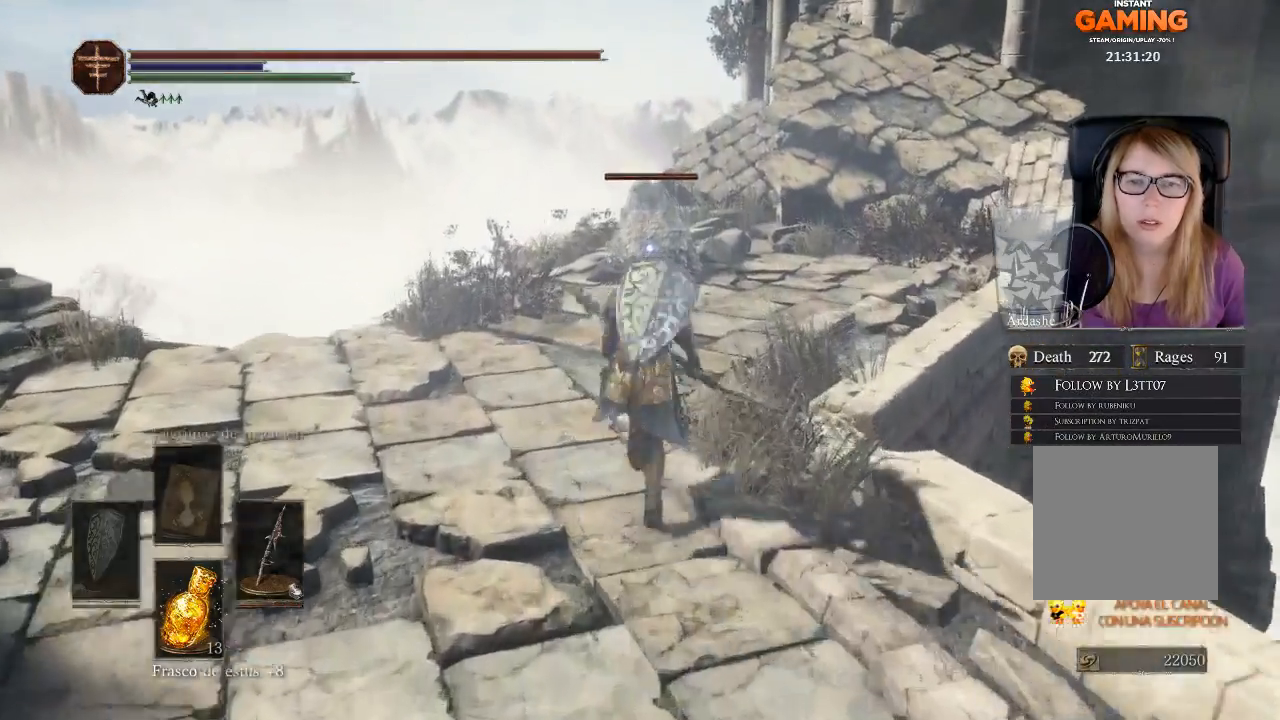
{"buttons": ["B"], "left_stick": "up-right", "right_stick": "center", "events": [[333, "left_stick", "up-right"]]}
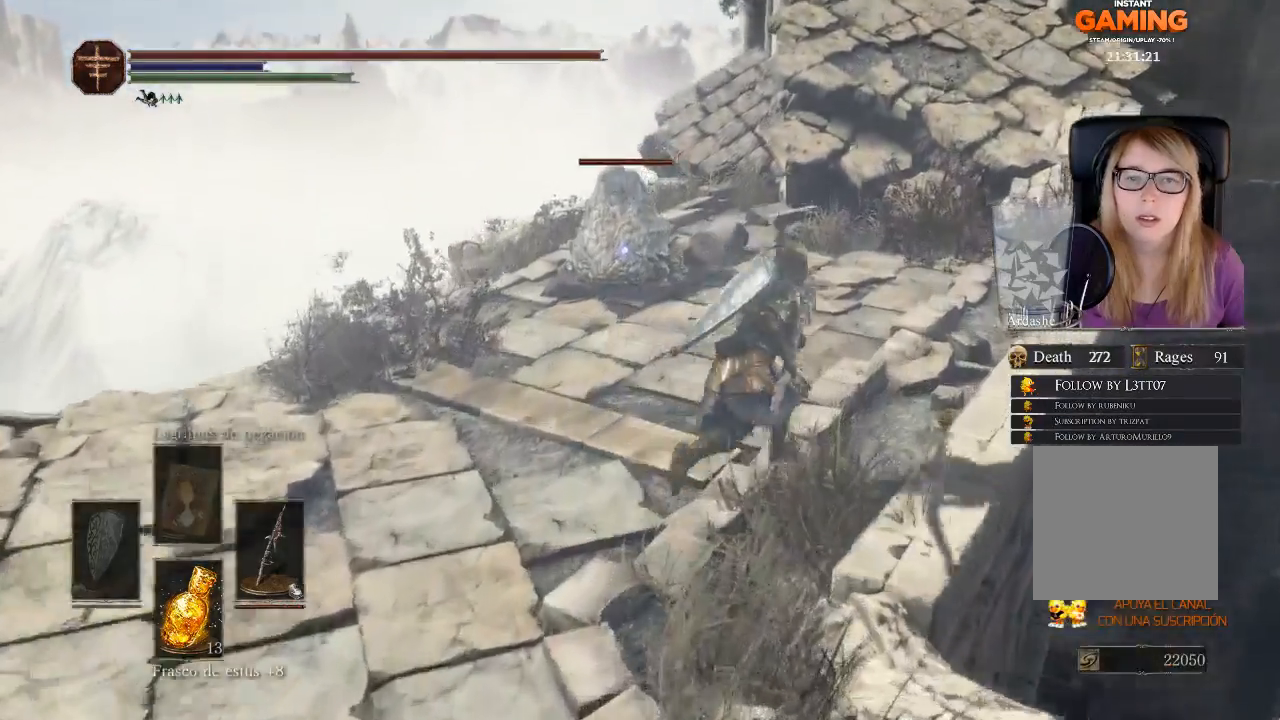
{"buttons": ["B"], "left_stick": "up", "right_stick": "center", "events": [[233, "left_stick", "up"]]}
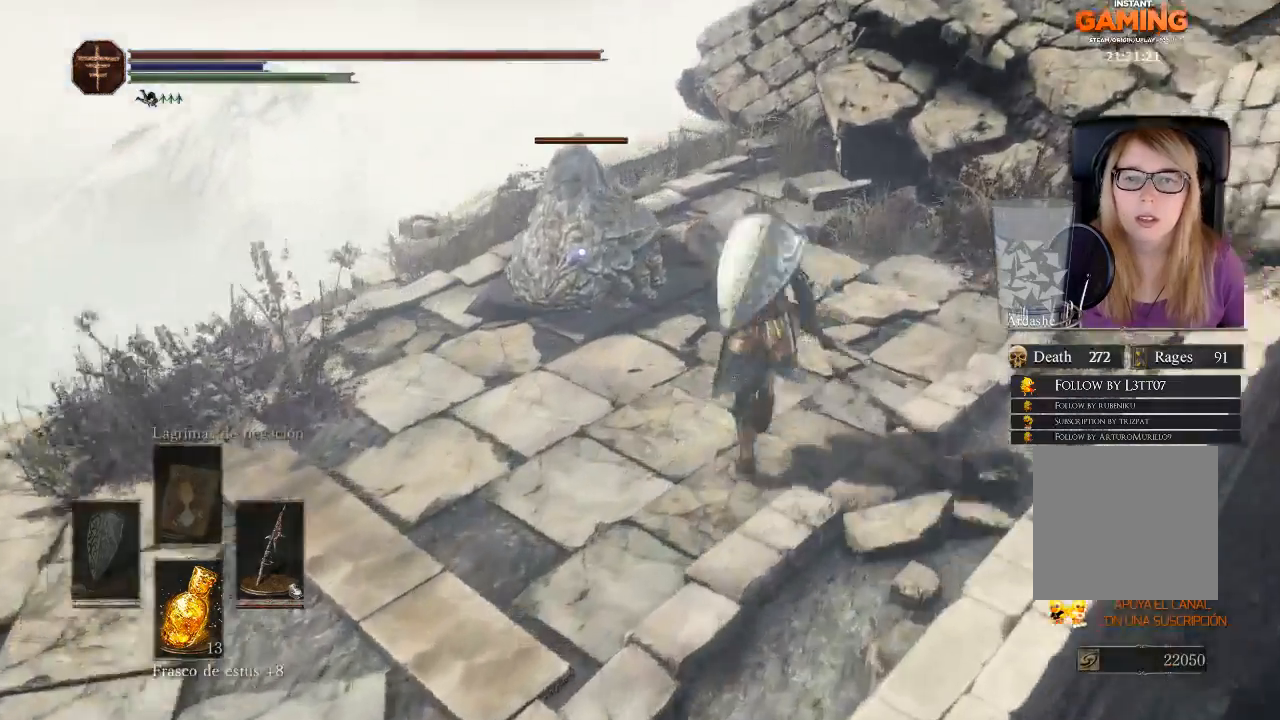
{"buttons": ["R1"], "left_stick": "up", "right_stick": "center"}
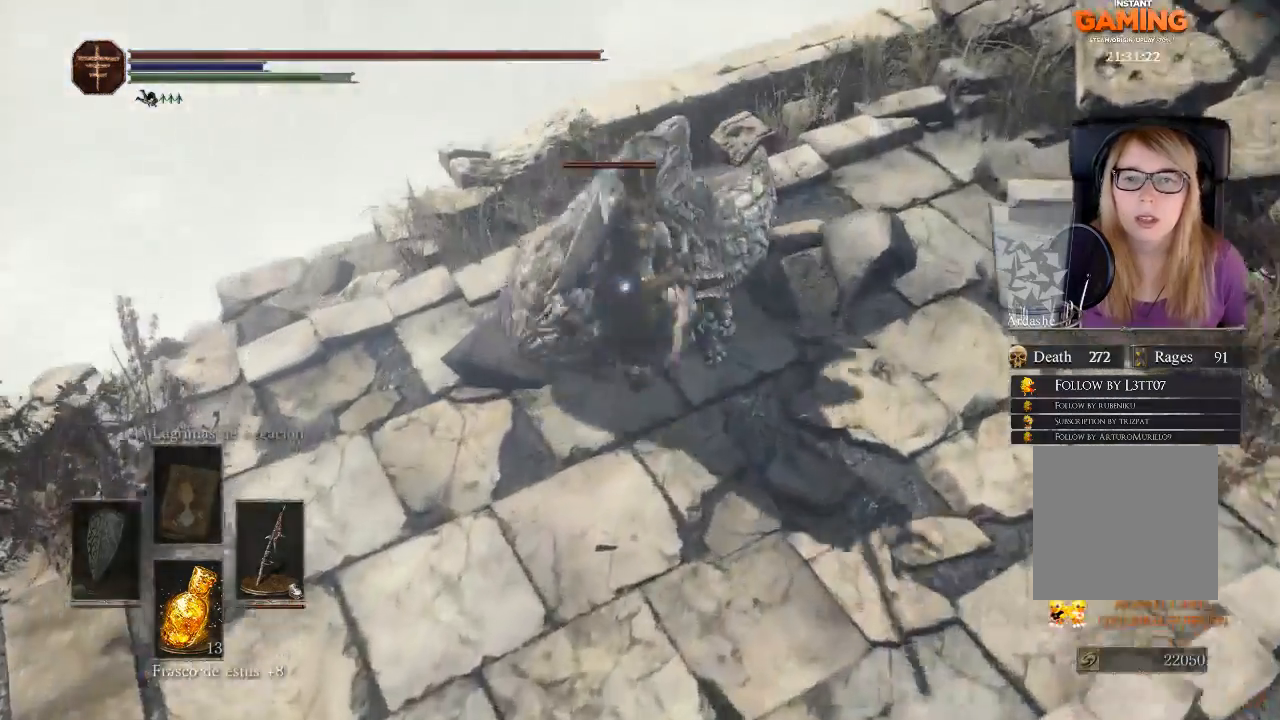
{"buttons": [], "left_stick": "up-right", "right_stick": "center", "events": [[67, "left_stick", "up-left"], [233, "left_stick", "up-right"], [367, "R1", "up"]]}
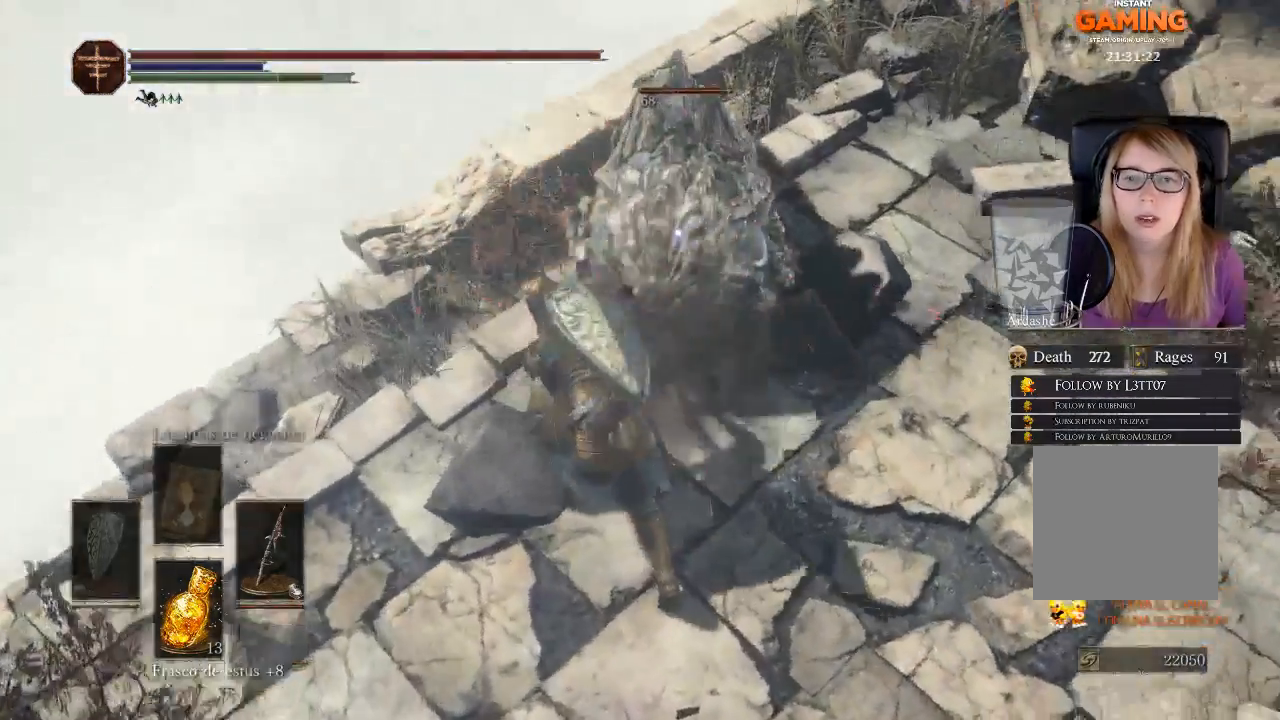
{"buttons": ["R1"], "left_stick": "up", "right_stick": "center", "events": [[167, "R1", "down"], [233, "R1", "up"], [333, "R1", "down"], [433, "left_stick", "up"]]}
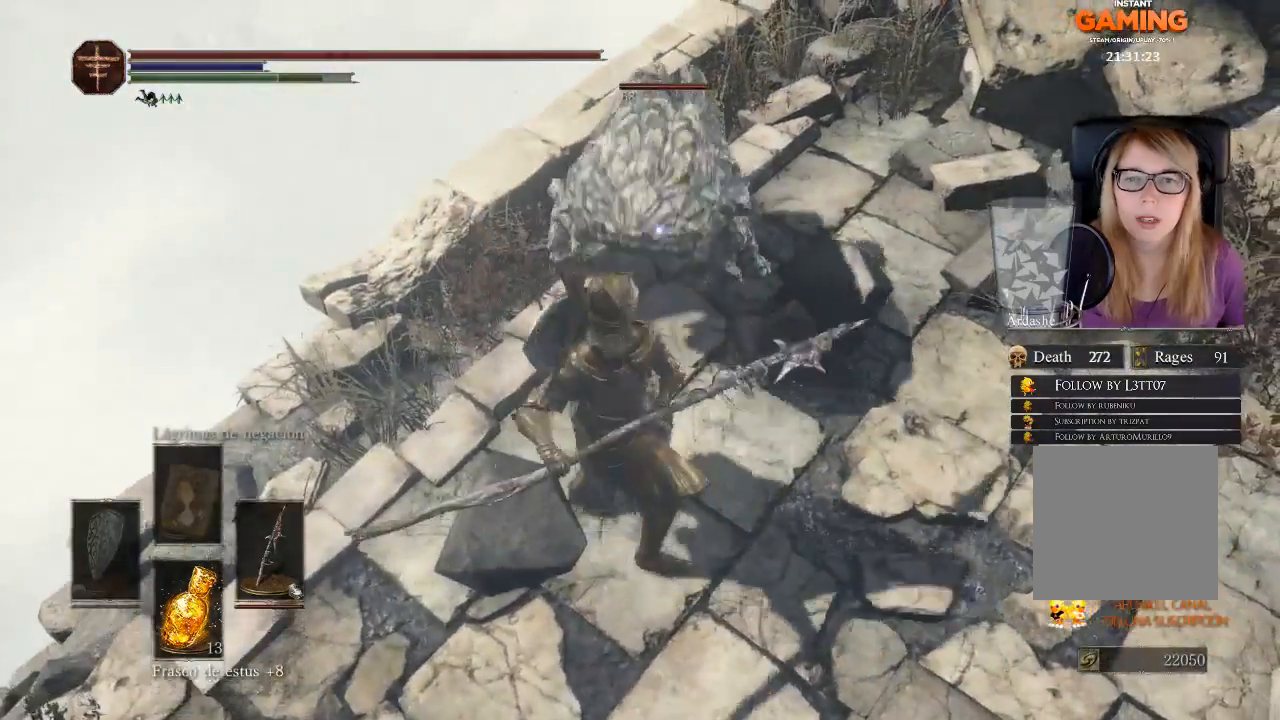
{"buttons": [], "left_stick": "right", "right_stick": "center", "events": [[100, "R1", "up"], [133, "R1", "down"], [167, "left_stick", "up-right"], [267, "R1", "up"], [367, "left_stick", "right"]]}
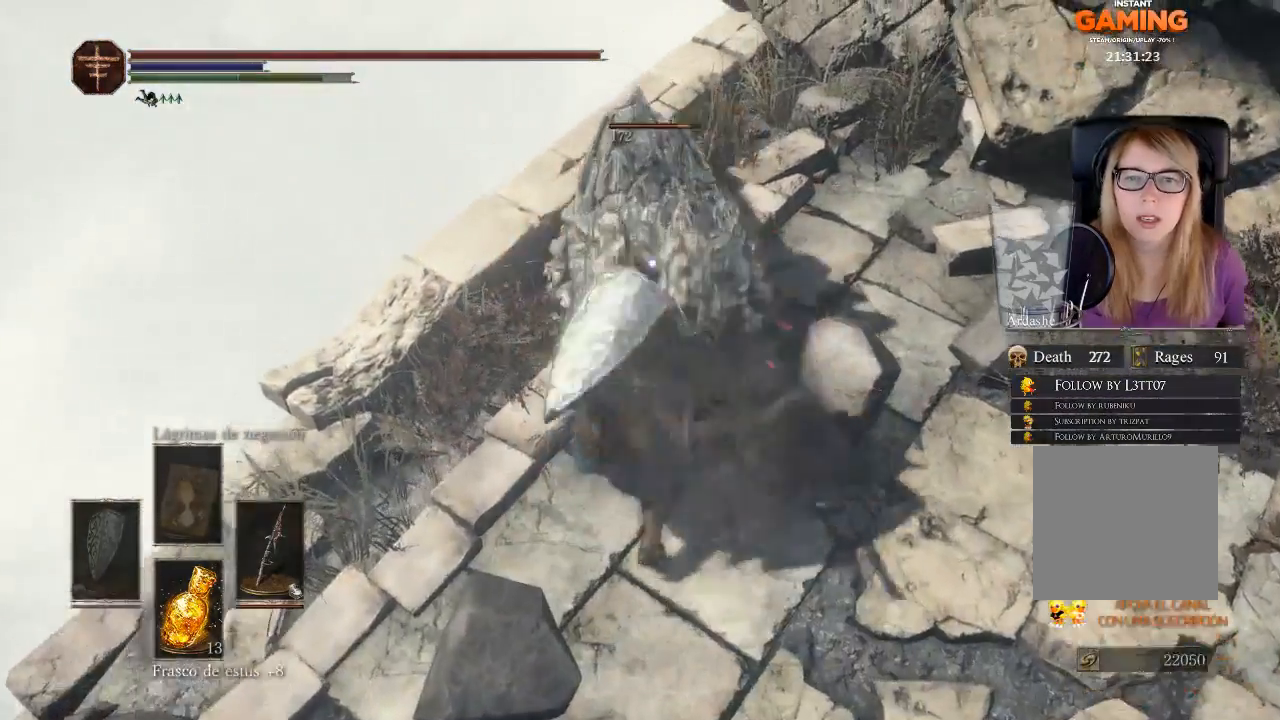
{"buttons": ["R1"], "left_stick": "up-right", "right_stick": "center", "events": [[133, "R1", "down"], [133, "left_stick", "up-right"], [167, "R1", "up"], [233, "R1", "down"], [400, "R1", "up"], [467, "R1", "down"]]}